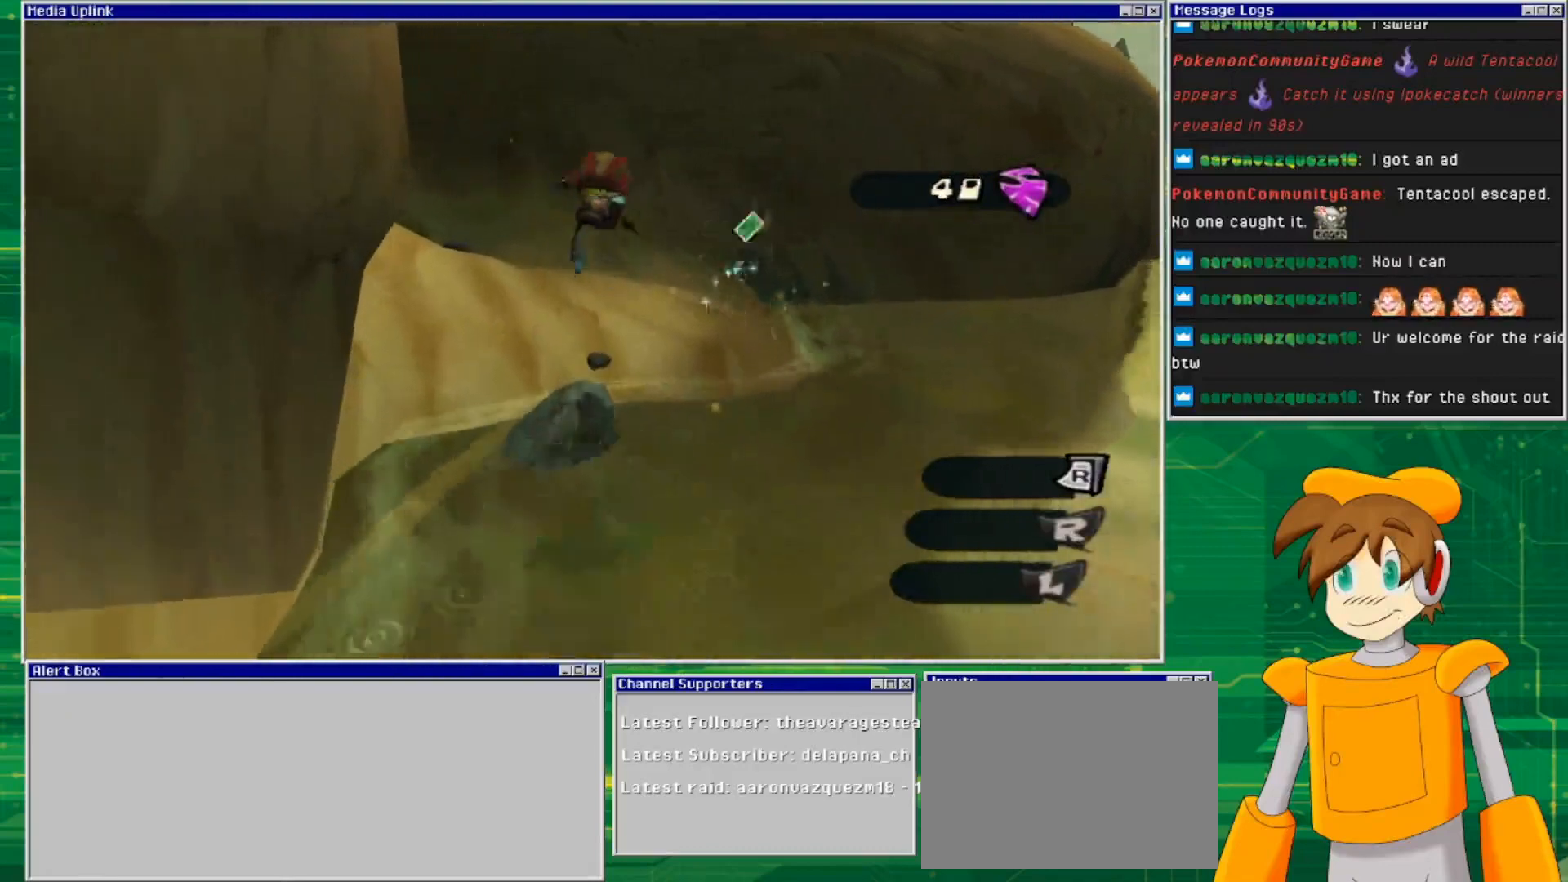
Gameplay with a controller (PlayStation layout); each line is a JSON object with the inputs held at the frame after it. "events" lists button and stick changes between this image and that frame as [ms after this image, input, new state], when the widget could be followed in between. Not read: L2 L3 R2 R3 START.
{"buttons": [], "left_stick": "up", "right_stick": "center", "events": []}
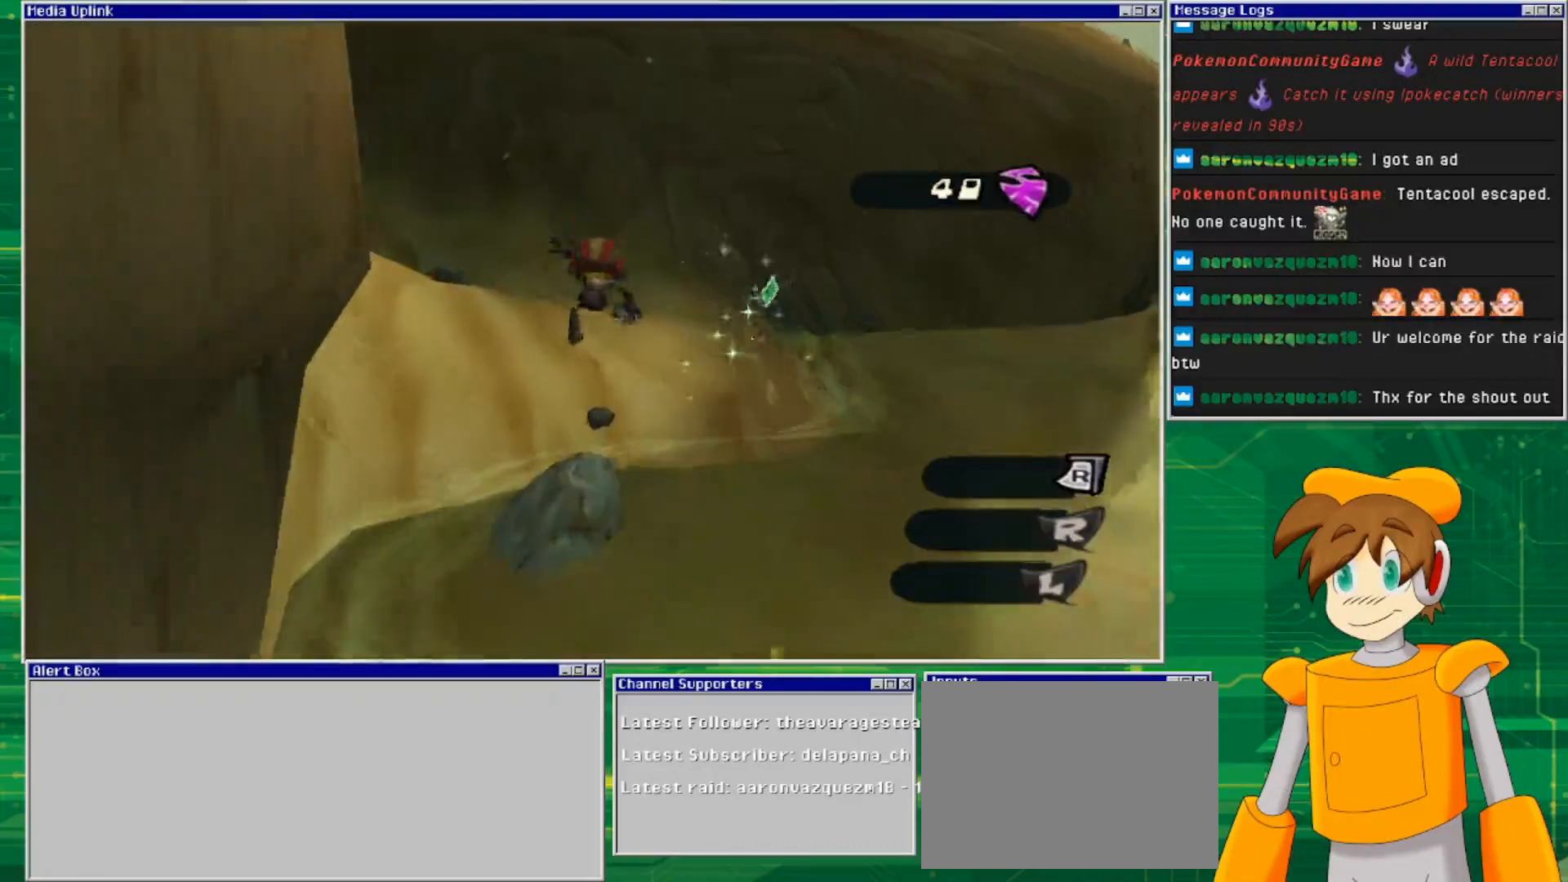
{"buttons": [], "left_stick": "up-right", "right_stick": "center", "events": [[400, "left_stick", "up-right"]]}
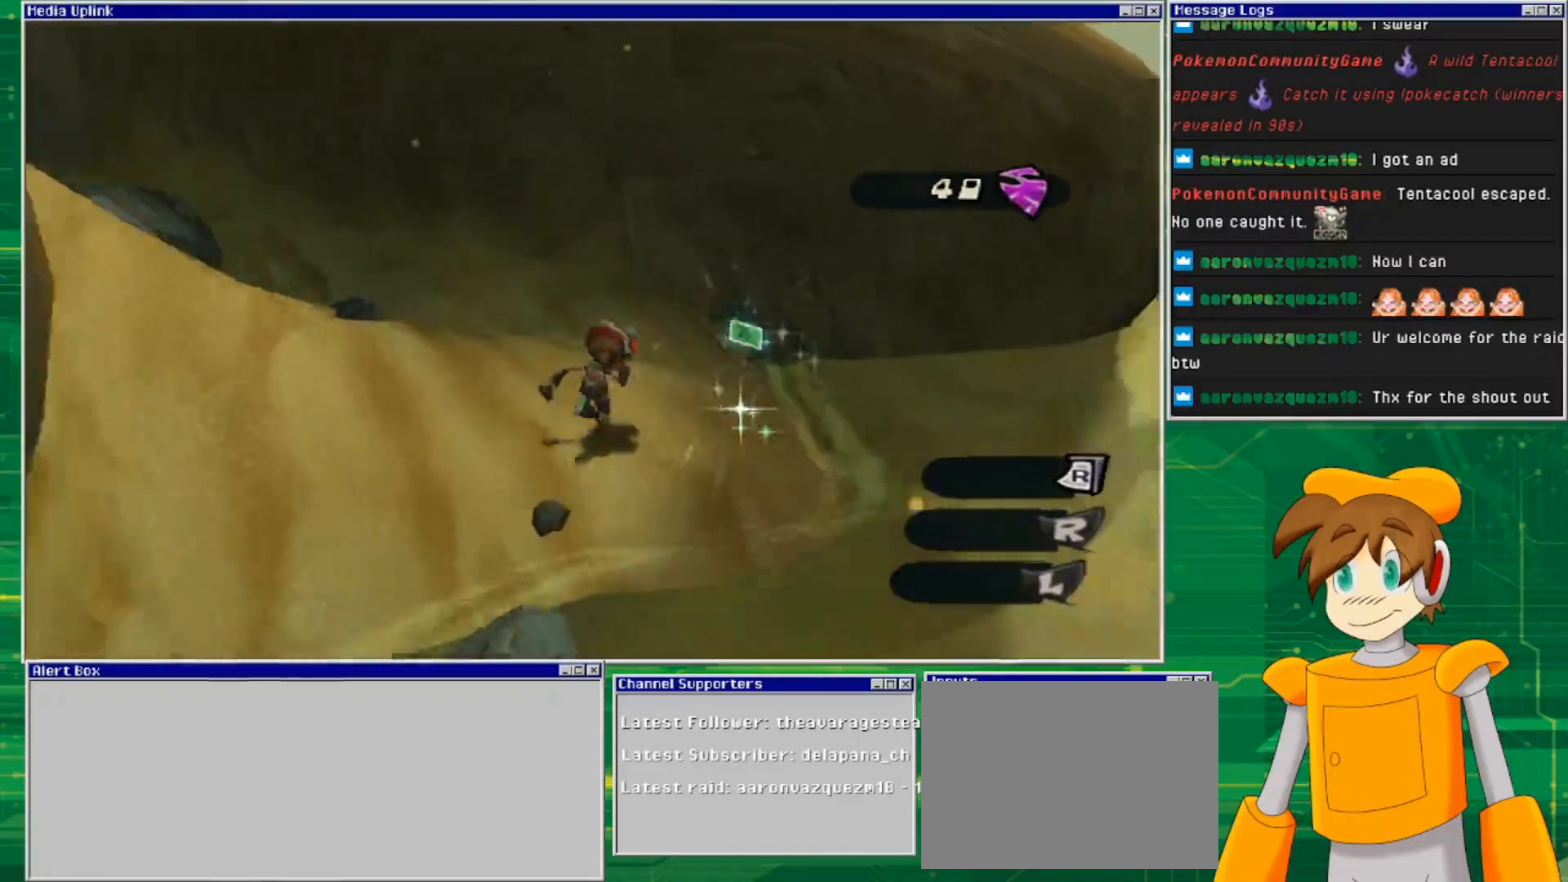
{"buttons": [], "left_stick": "up-left", "right_stick": "center", "events": [[433, "left_stick", "up-left"]]}
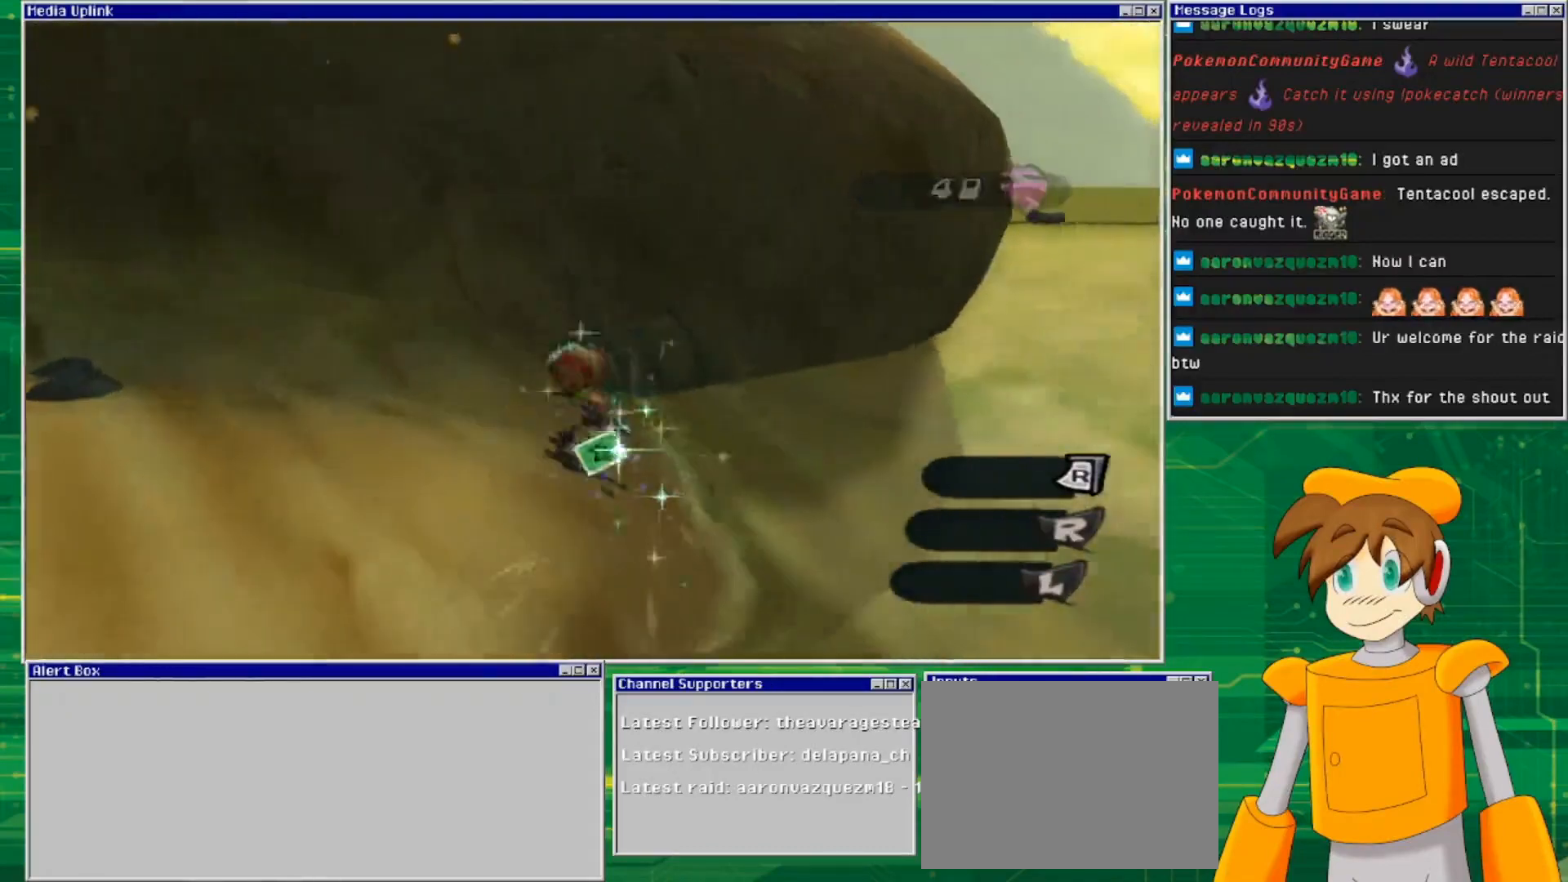
{"buttons": [], "left_stick": "down", "right_stick": "center", "events": [[100, "left_stick", "center"], [267, "left_stick", "down-right"], [467, "left_stick", "down"]]}
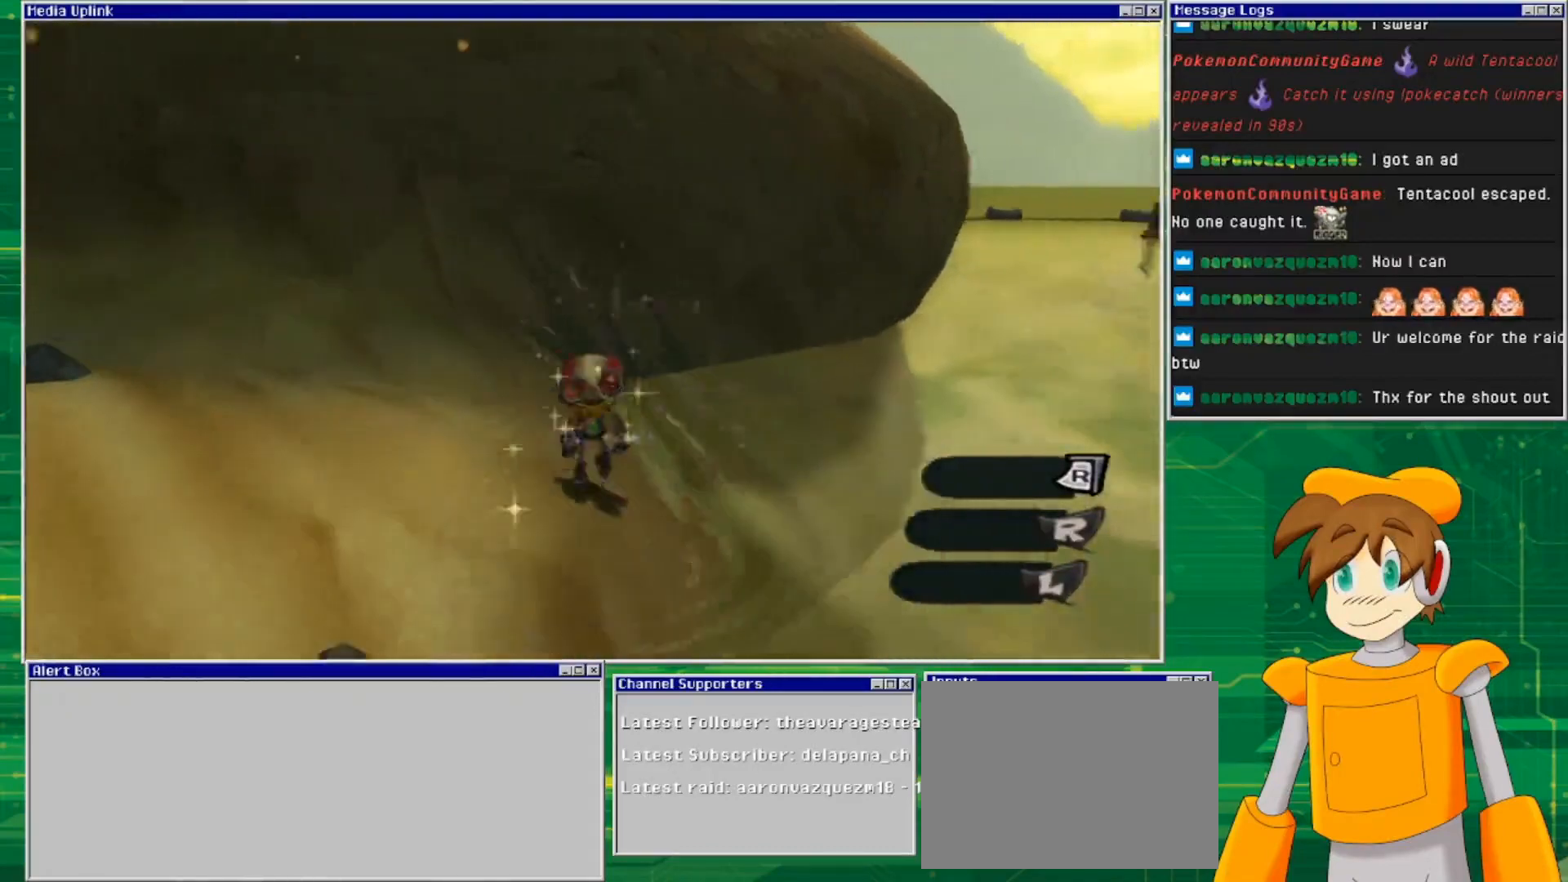
{"buttons": [], "left_stick": "up-left", "right_stick": "left", "events": [[67, "left_stick", "center"], [200, "left_stick", "left"], [300, "right_stick", "left"], [433, "left_stick", "up-left"]]}
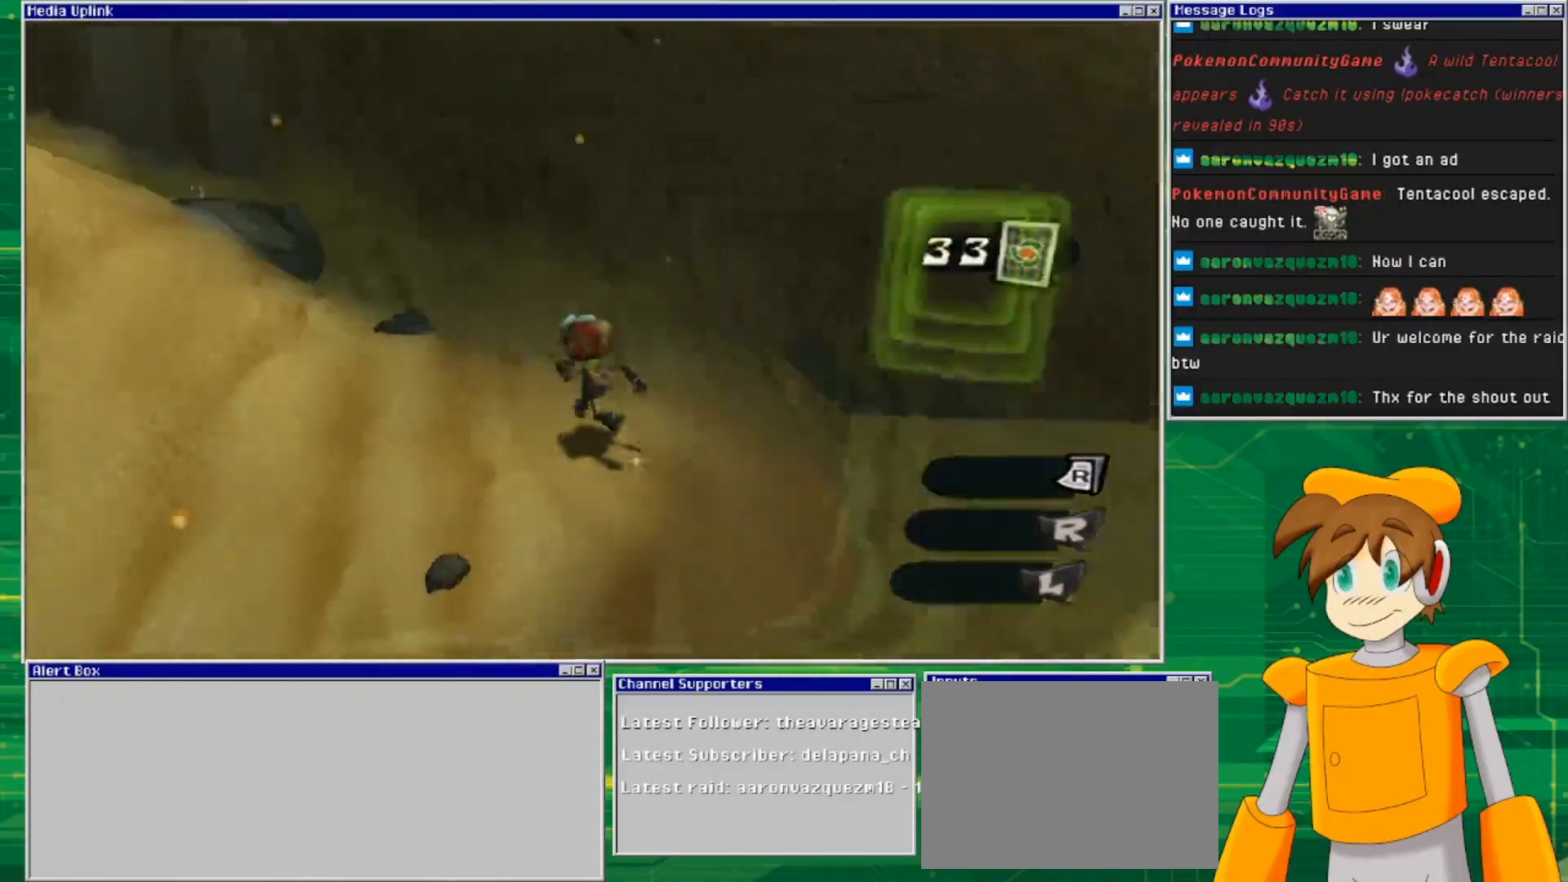
{"buttons": [], "left_stick": "up", "right_stick": "center", "events": [[200, "left_stick", "up"], [433, "right_stick", "center"]]}
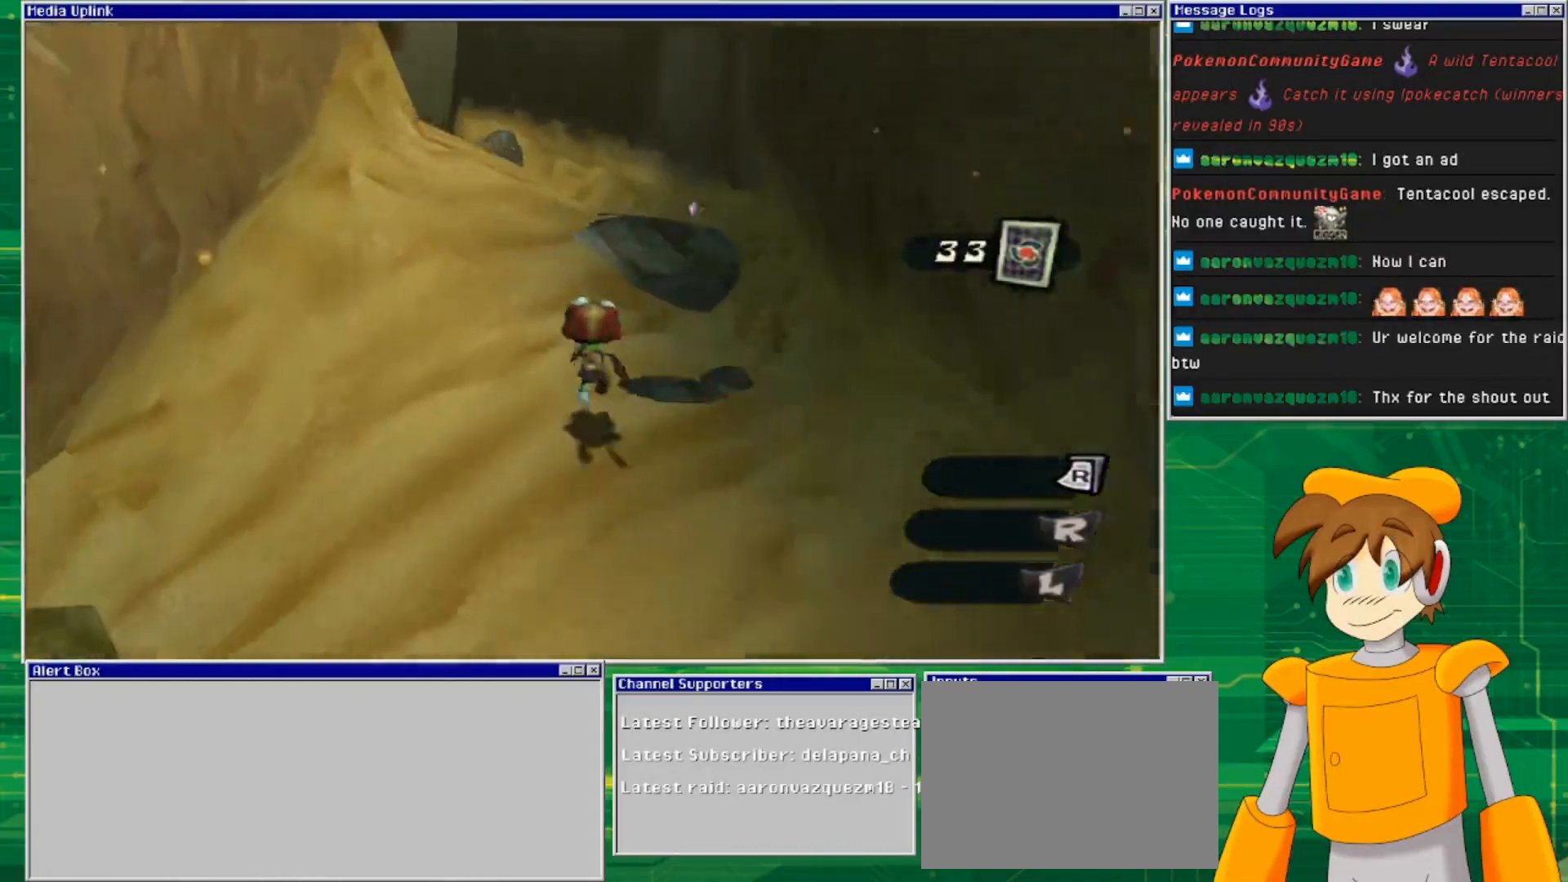
{"buttons": [], "left_stick": "up", "right_stick": "center", "events": []}
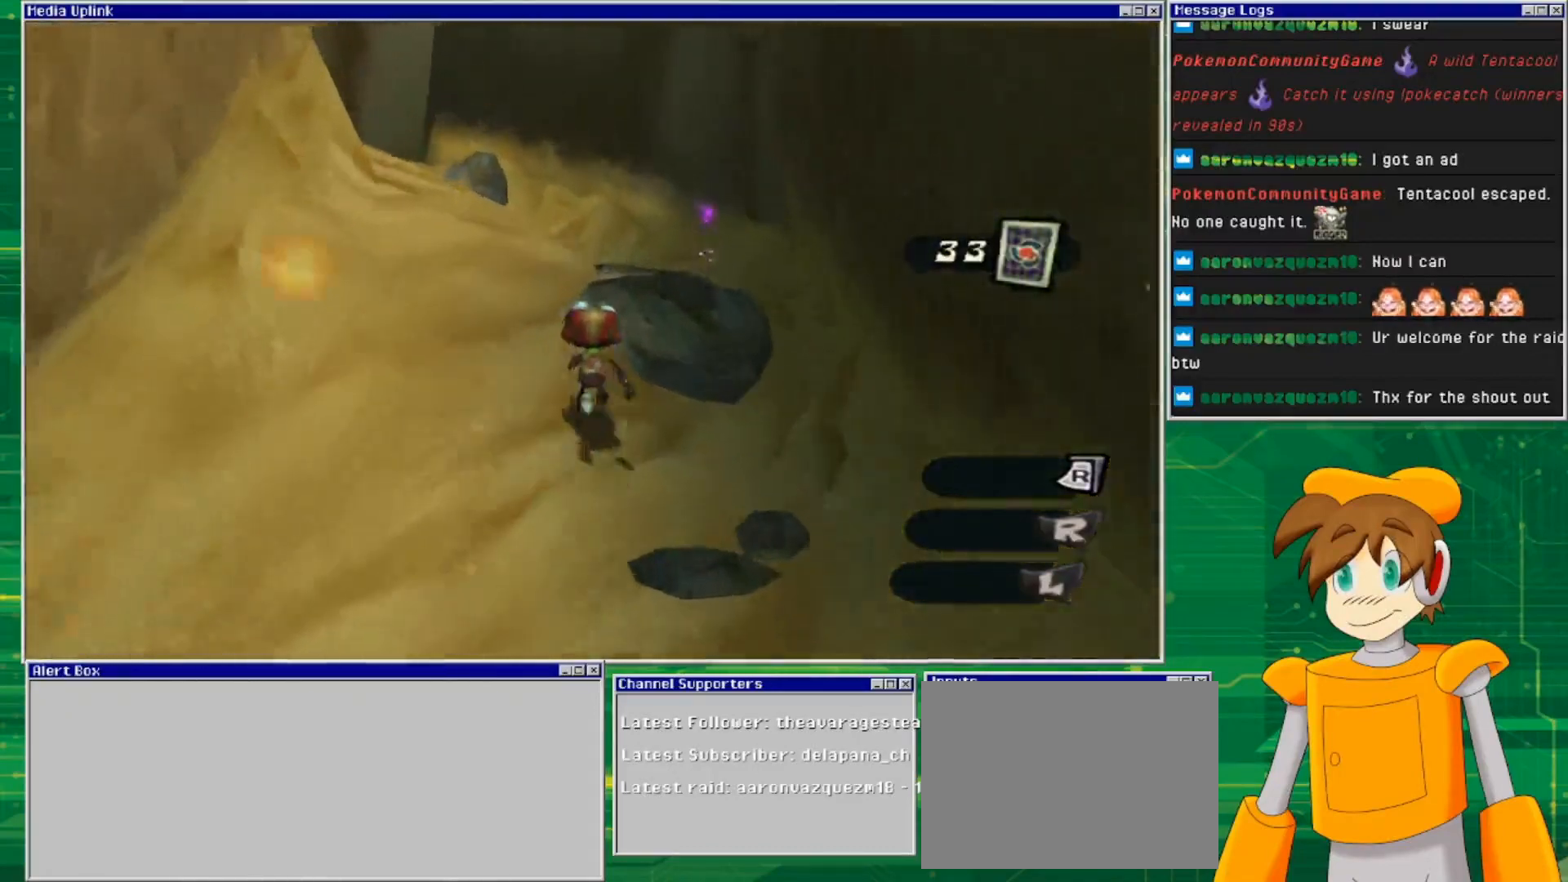
{"buttons": [], "left_stick": "up", "right_stick": "center", "events": [[33, "CROSS", "down"], [233, "CROSS", "up"]]}
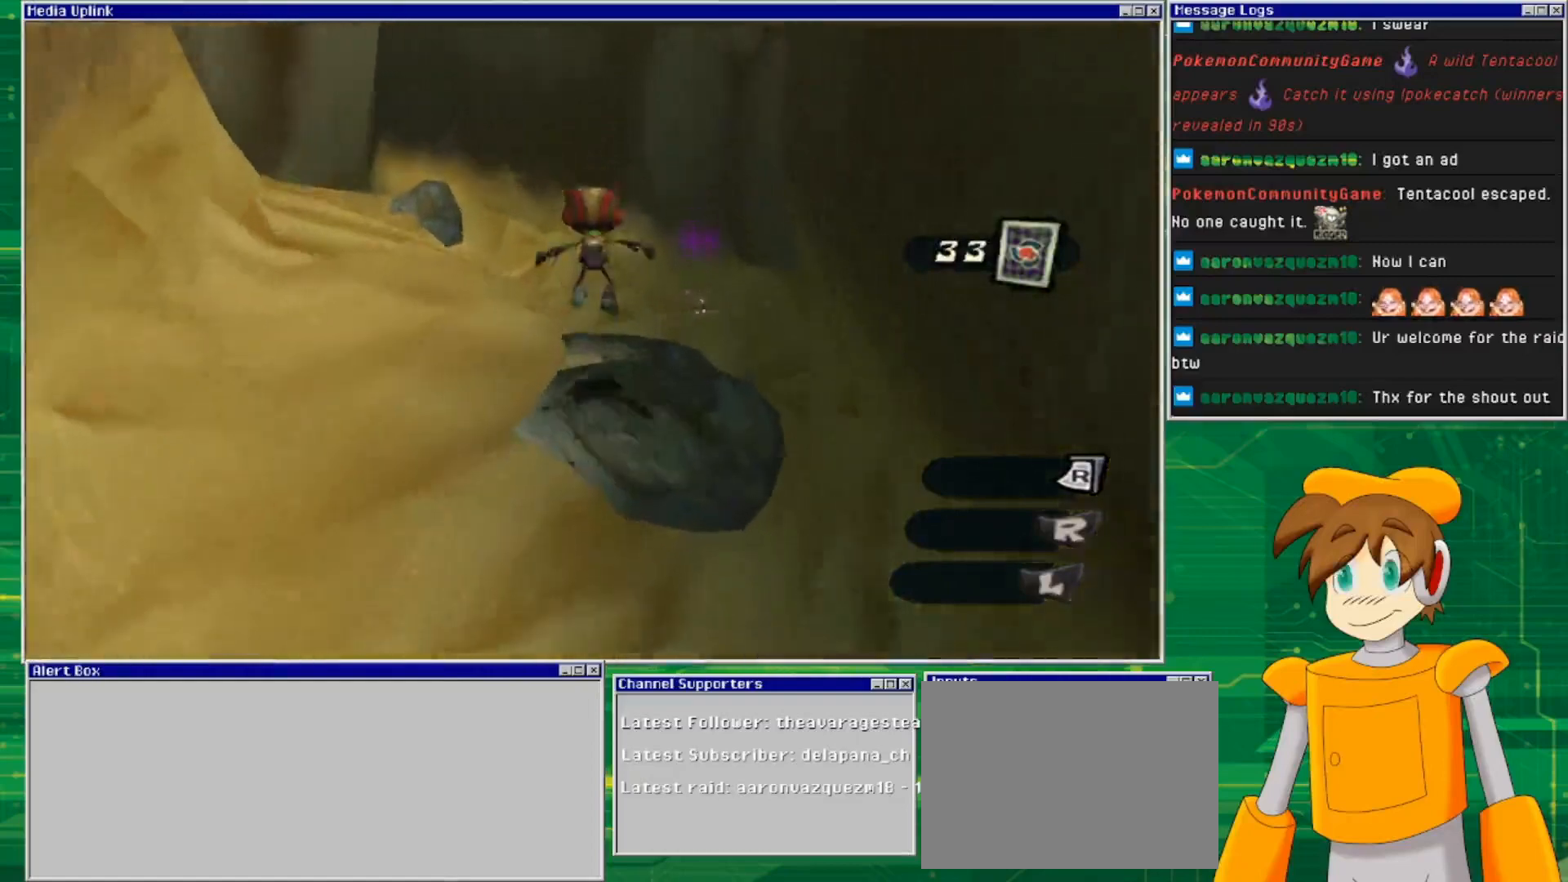
{"buttons": [], "left_stick": "up", "right_stick": "center", "events": [[67, "CROSS", "down"], [300, "CROSS", "up"]]}
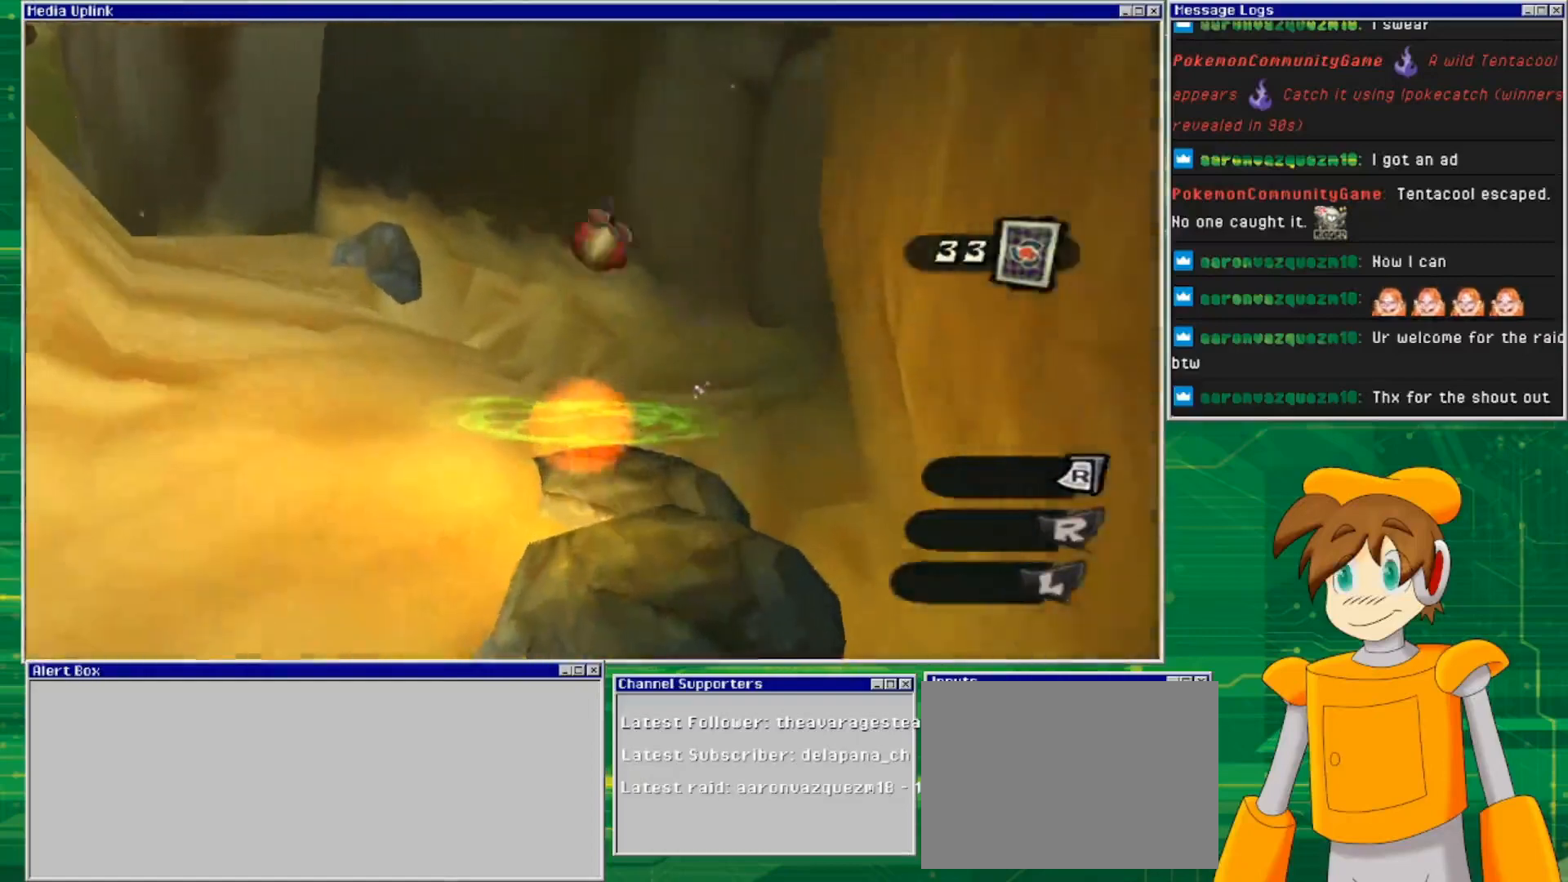
{"buttons": [], "left_stick": "center", "right_stick": "center", "events": [[100, "left_stick", "center"]]}
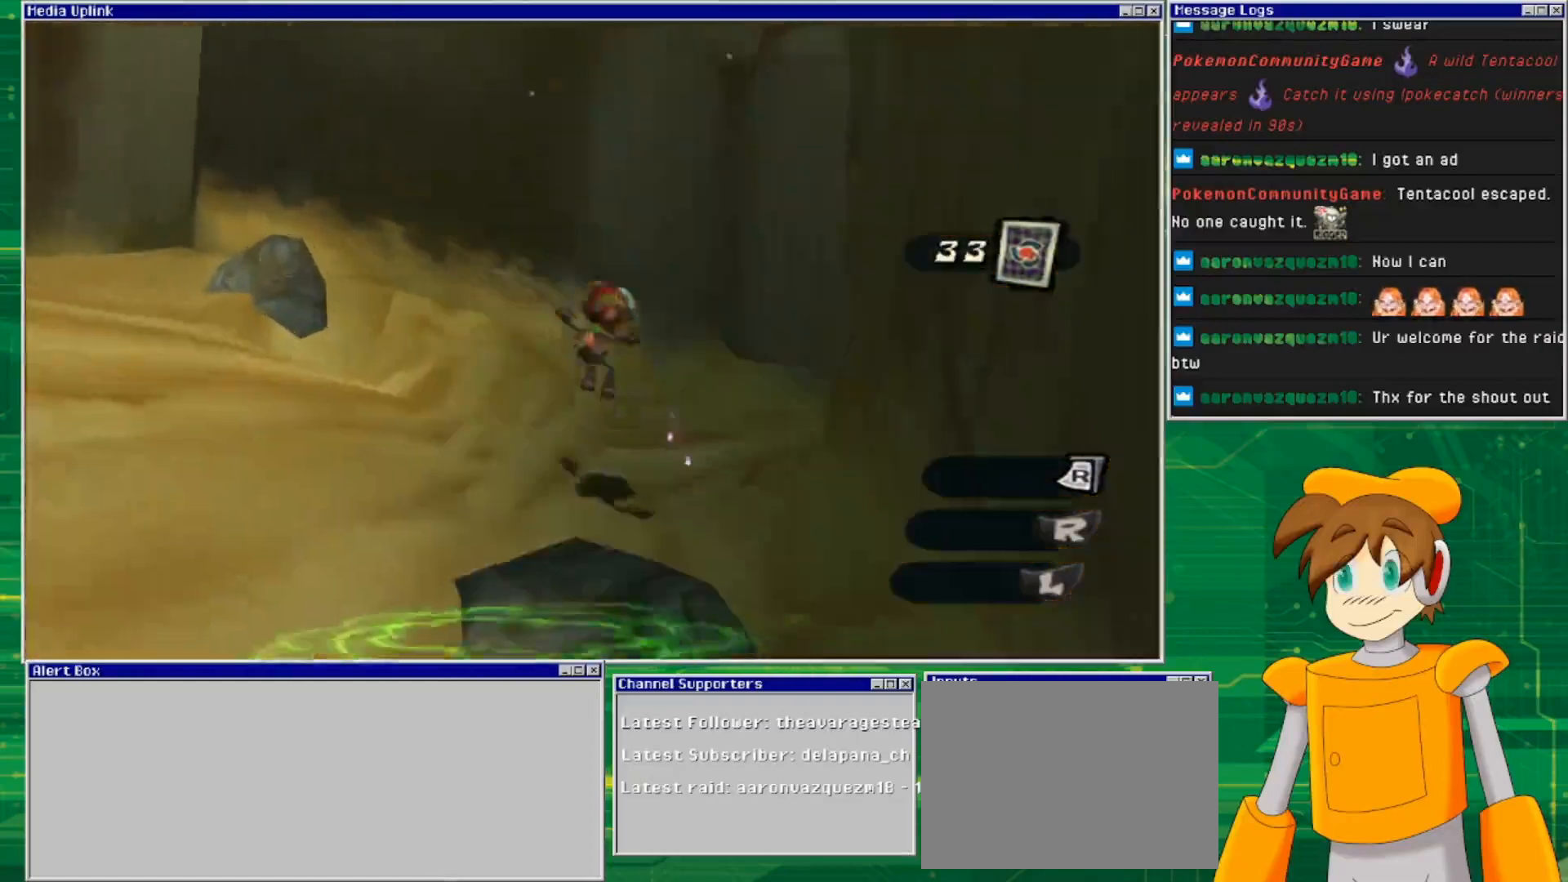
{"buttons": ["TRIANGLE"], "left_stick": "center", "right_stick": "center", "events": [[367, "left_stick", "right"], [433, "TRIANGLE", "down"], [500, "left_stick", "center"]]}
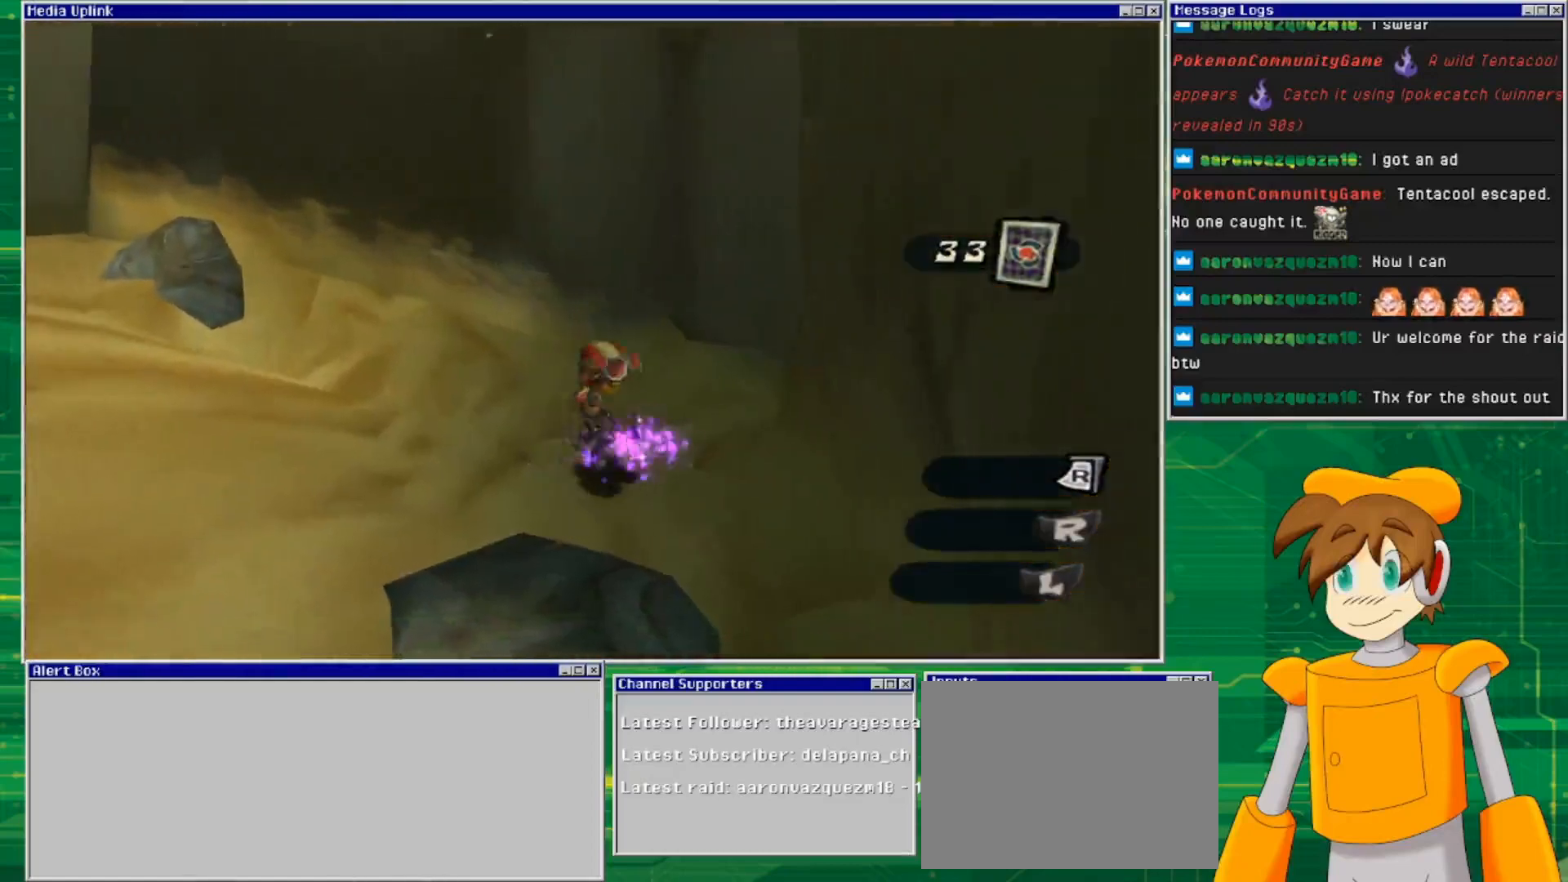
{"buttons": [], "left_stick": "center", "right_stick": "center", "events": [[100, "TRIANGLE", "up"]]}
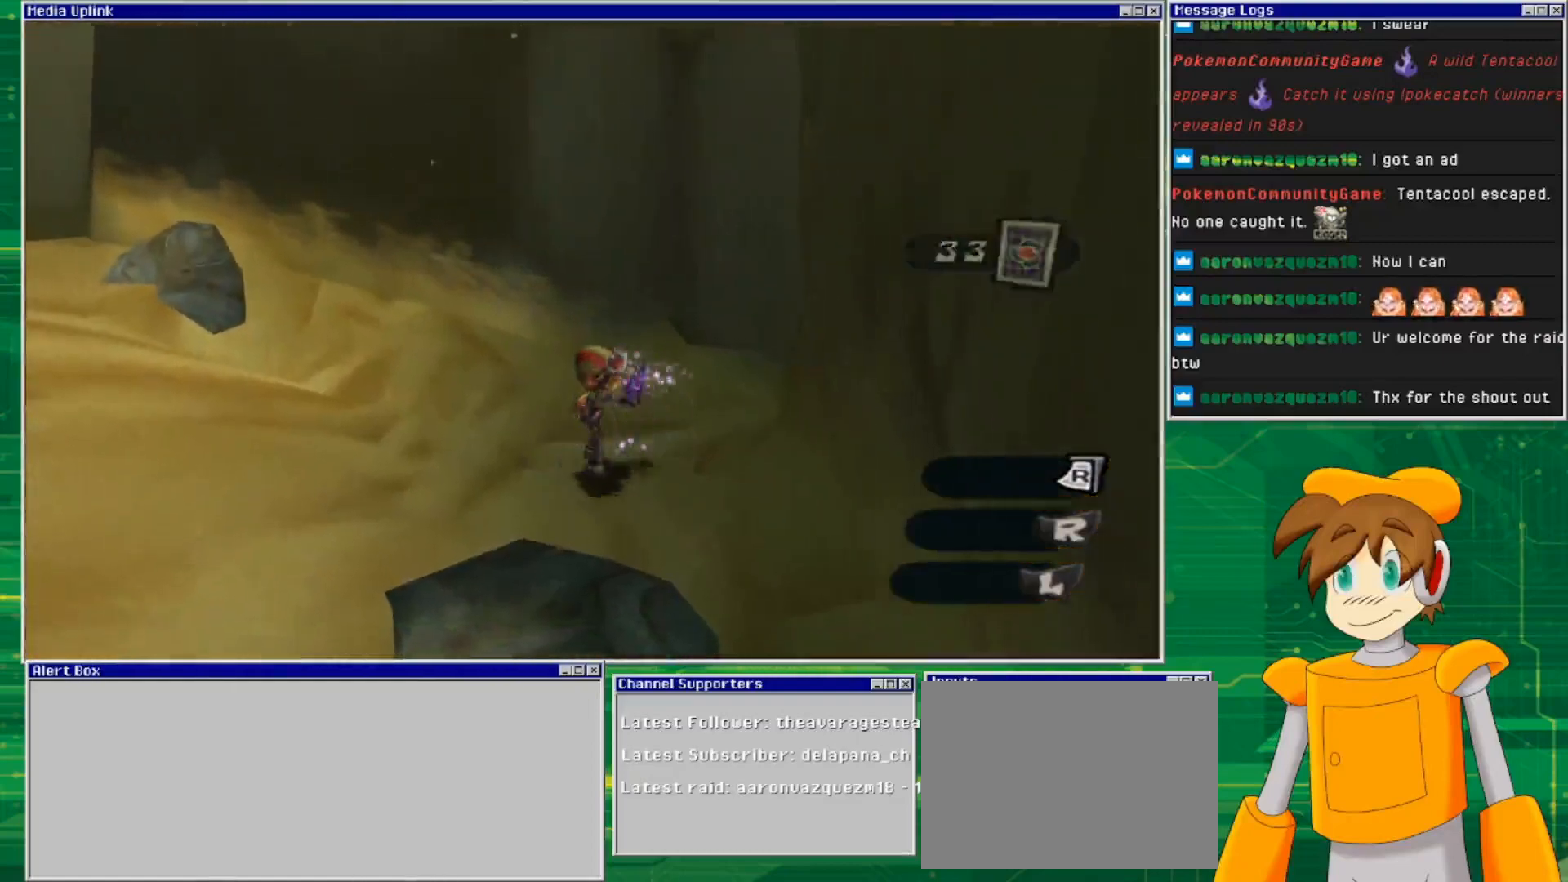
{"buttons": [], "left_stick": "up-left", "right_stick": "left", "events": [[167, "left_stick", "up-left"], [267, "right_stick", "left"]]}
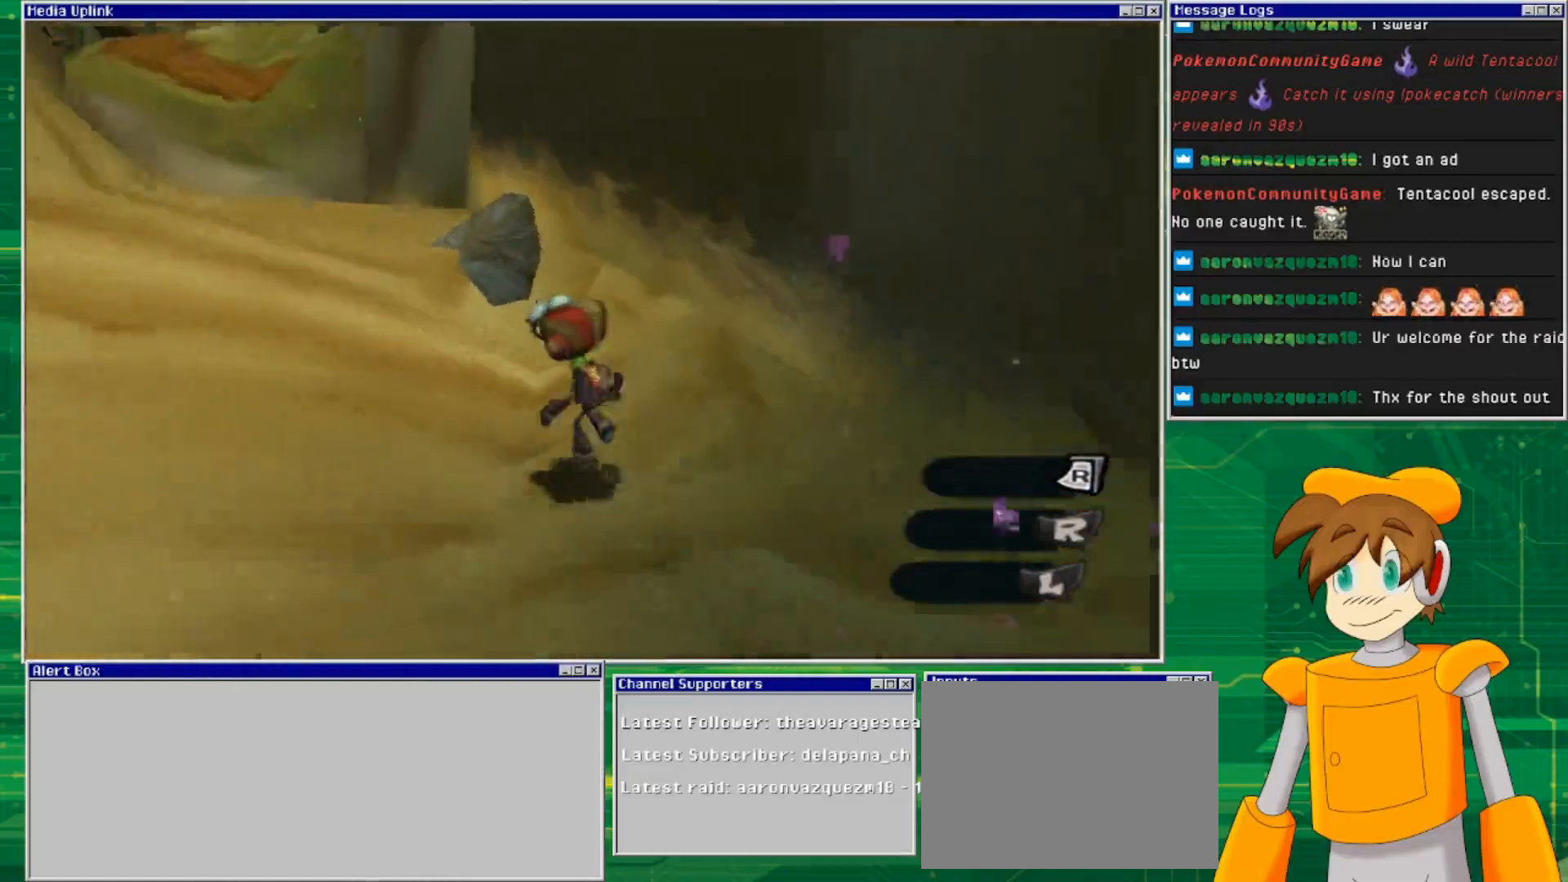
{"buttons": [], "left_stick": "up", "right_stick": "center", "events": [[367, "left_stick", "up"], [367, "right_stick", "center"]]}
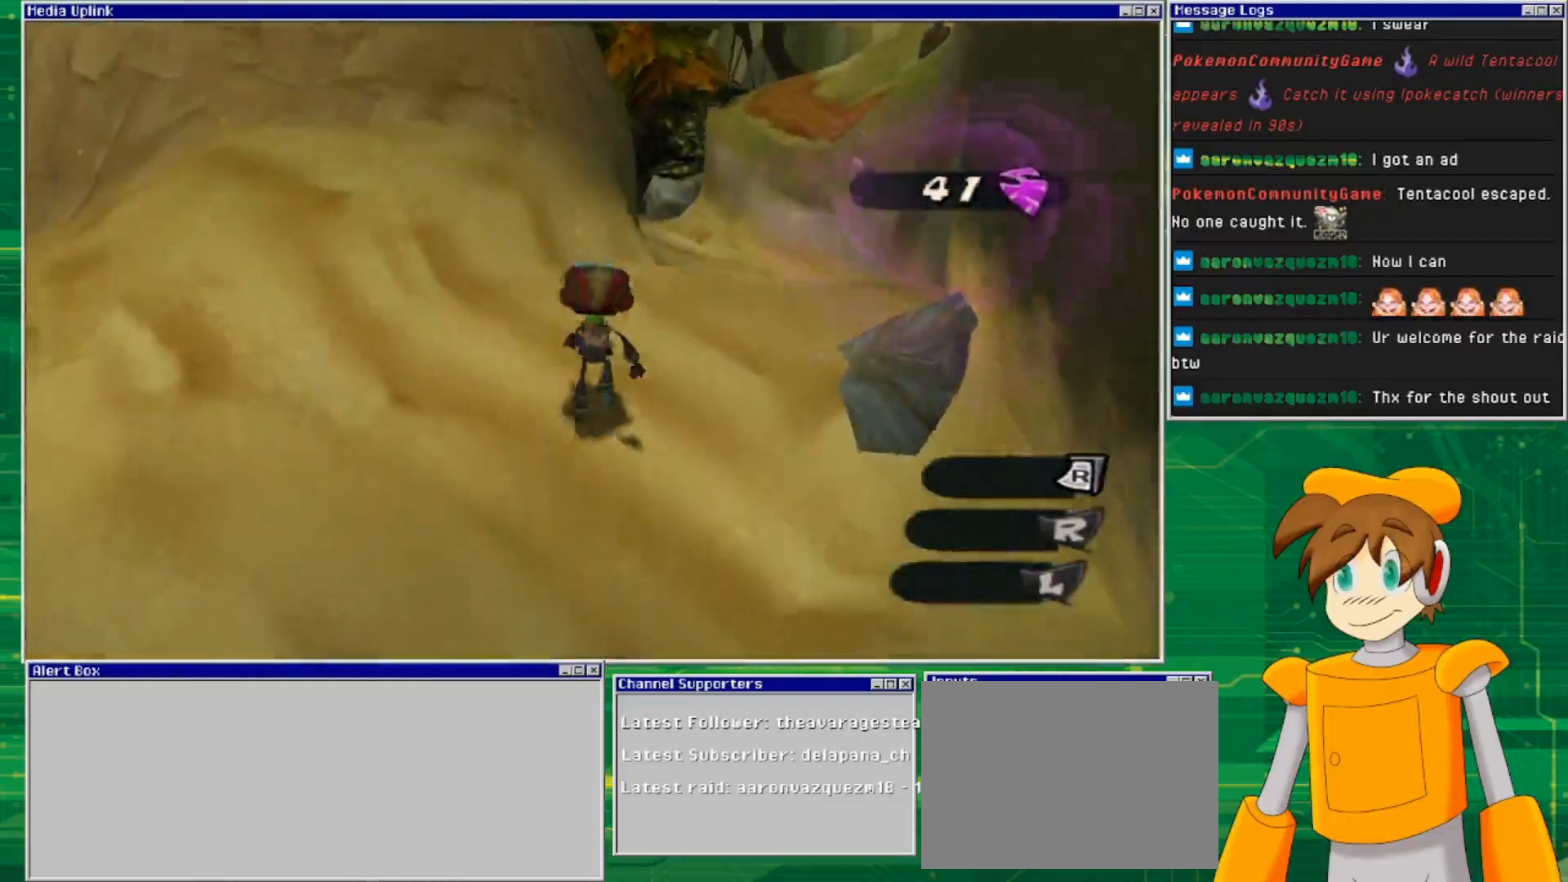
{"buttons": [], "left_stick": "up-right", "right_stick": "down-left", "events": [[333, "left_stick", "up-right"], [400, "right_stick", "down-left"]]}
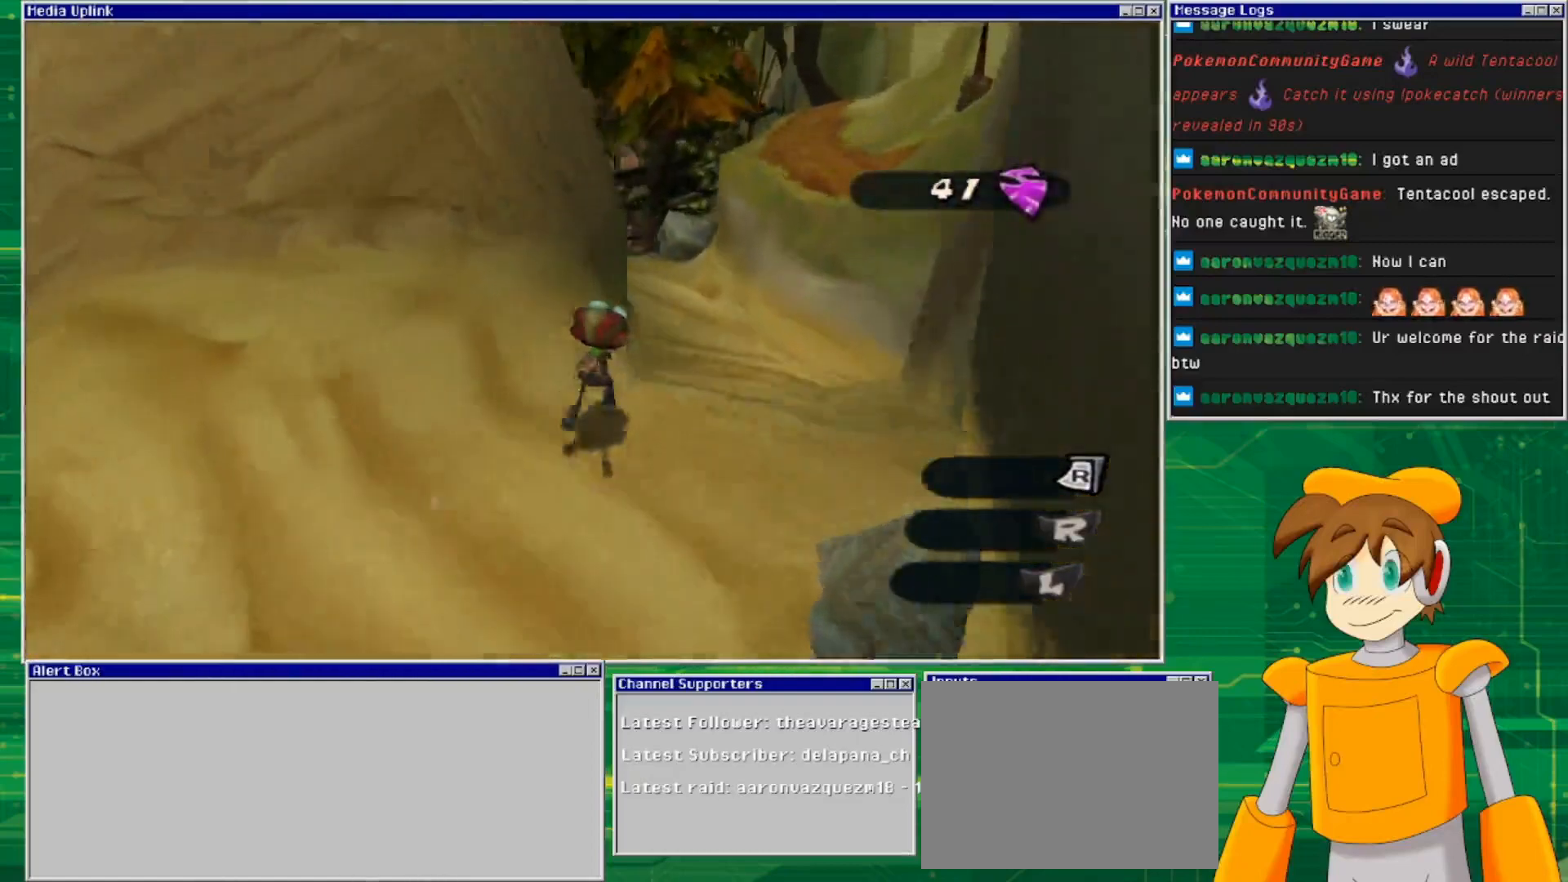
{"buttons": ["CROSS"], "left_stick": "up-right", "right_stick": "center", "events": [[133, "right_stick", "center"], [467, "CROSS", "down"]]}
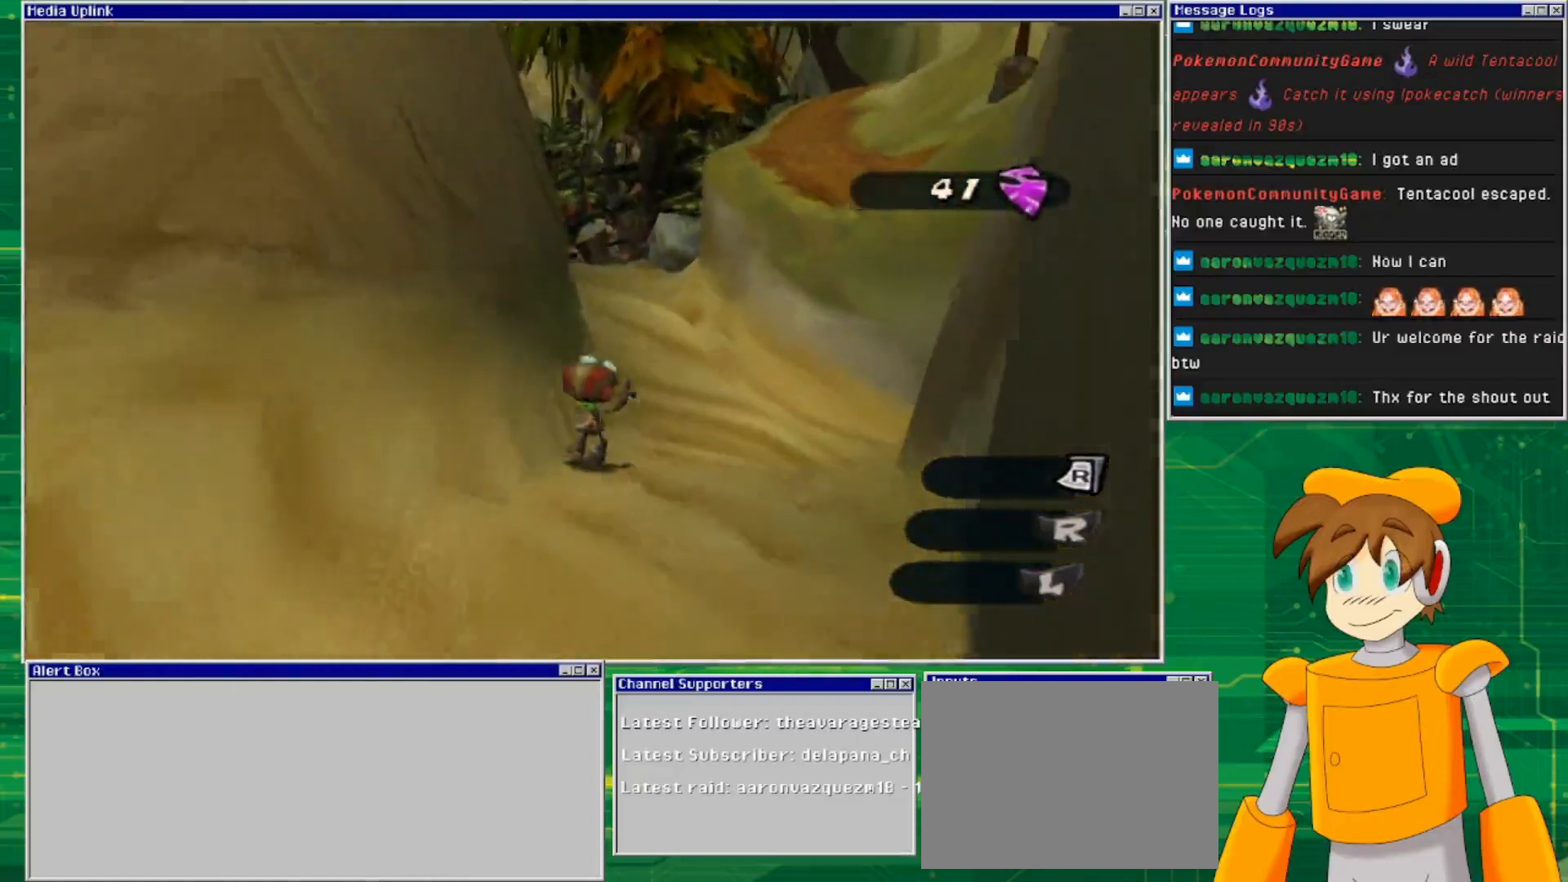
{"buttons": ["CROSS"], "left_stick": "up-right", "right_stick": "center", "events": [[333, "CROSS", "up"], [467, "CROSS", "down"]]}
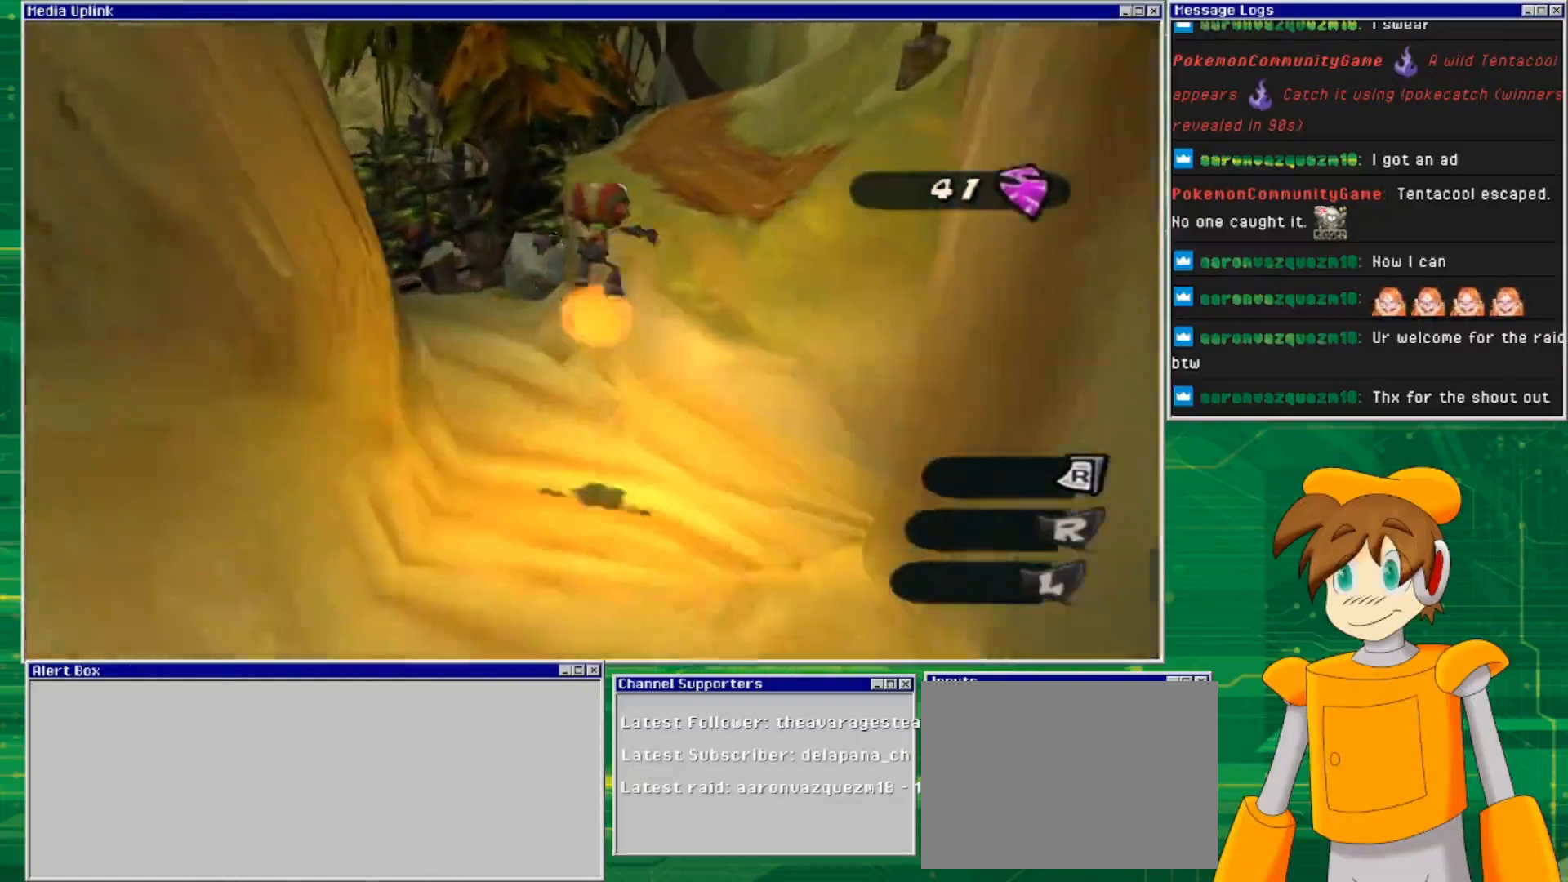
{"buttons": ["CROSS"], "left_stick": "up", "right_stick": "center", "events": [[267, "left_stick", "up"]]}
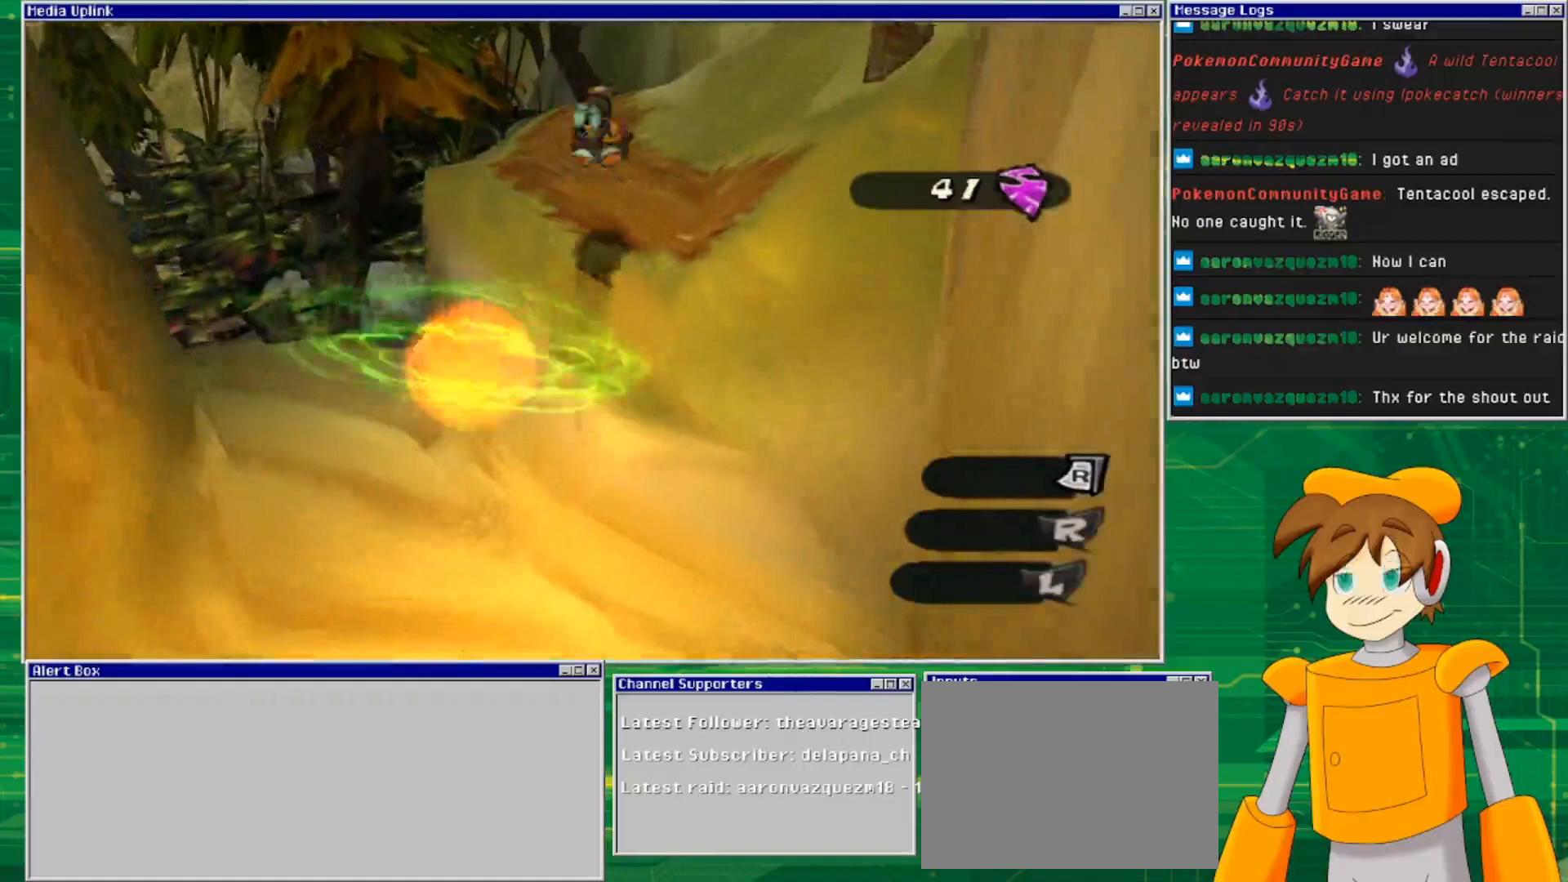
{"buttons": [], "left_stick": "up", "right_stick": "down", "events": [[100, "CROSS", "up"], [467, "right_stick", "down"]]}
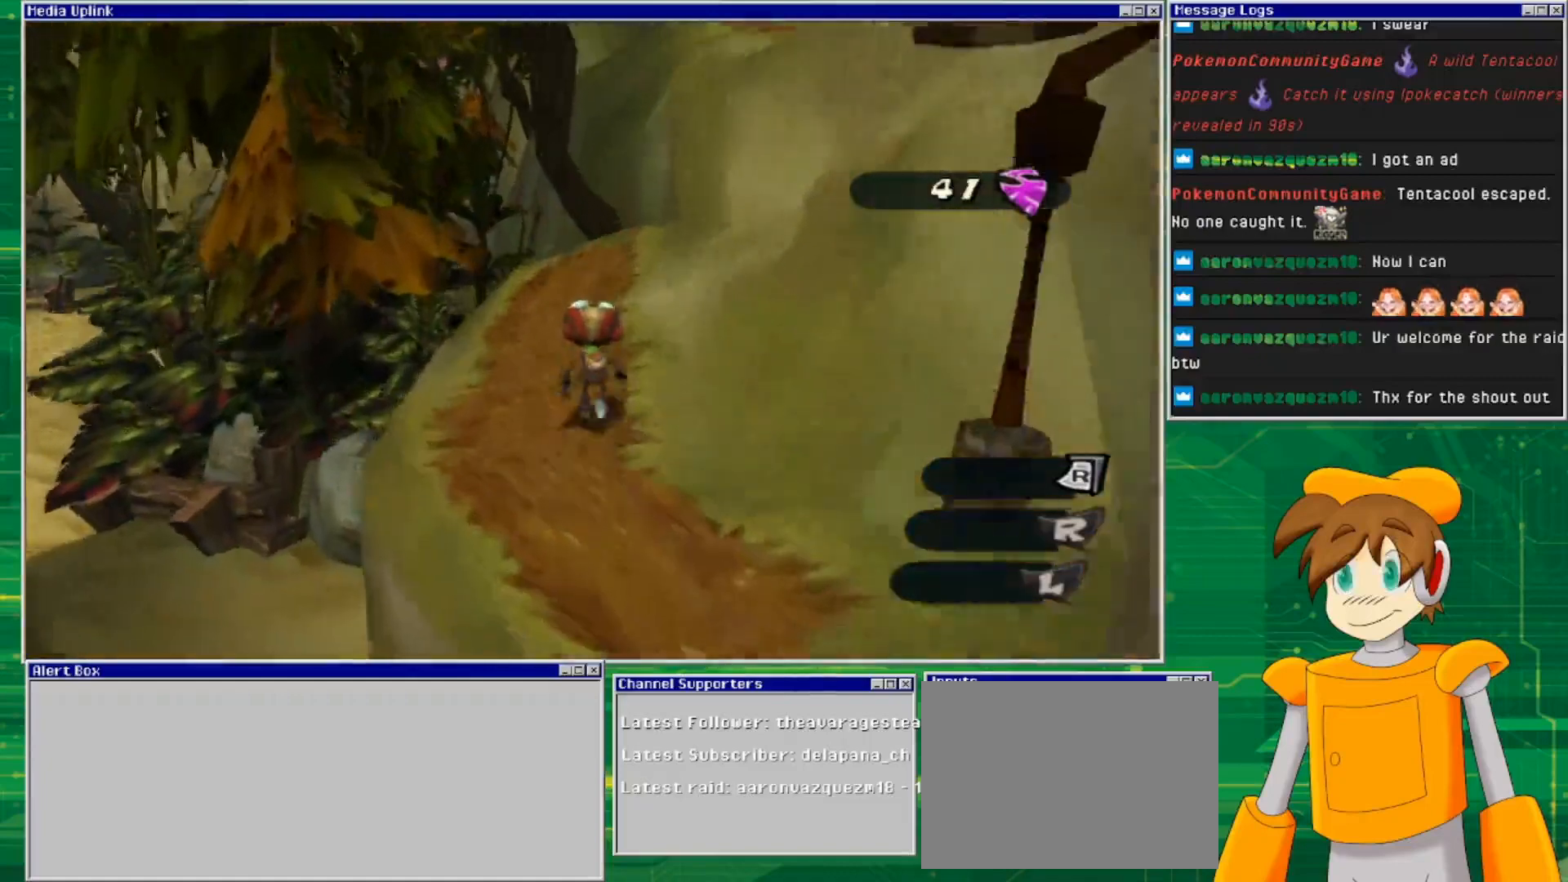
{"buttons": [], "left_stick": "center", "right_stick": "center", "events": [[133, "left_stick", "center"], [133, "right_stick", "down-left"], [433, "right_stick", "center"]]}
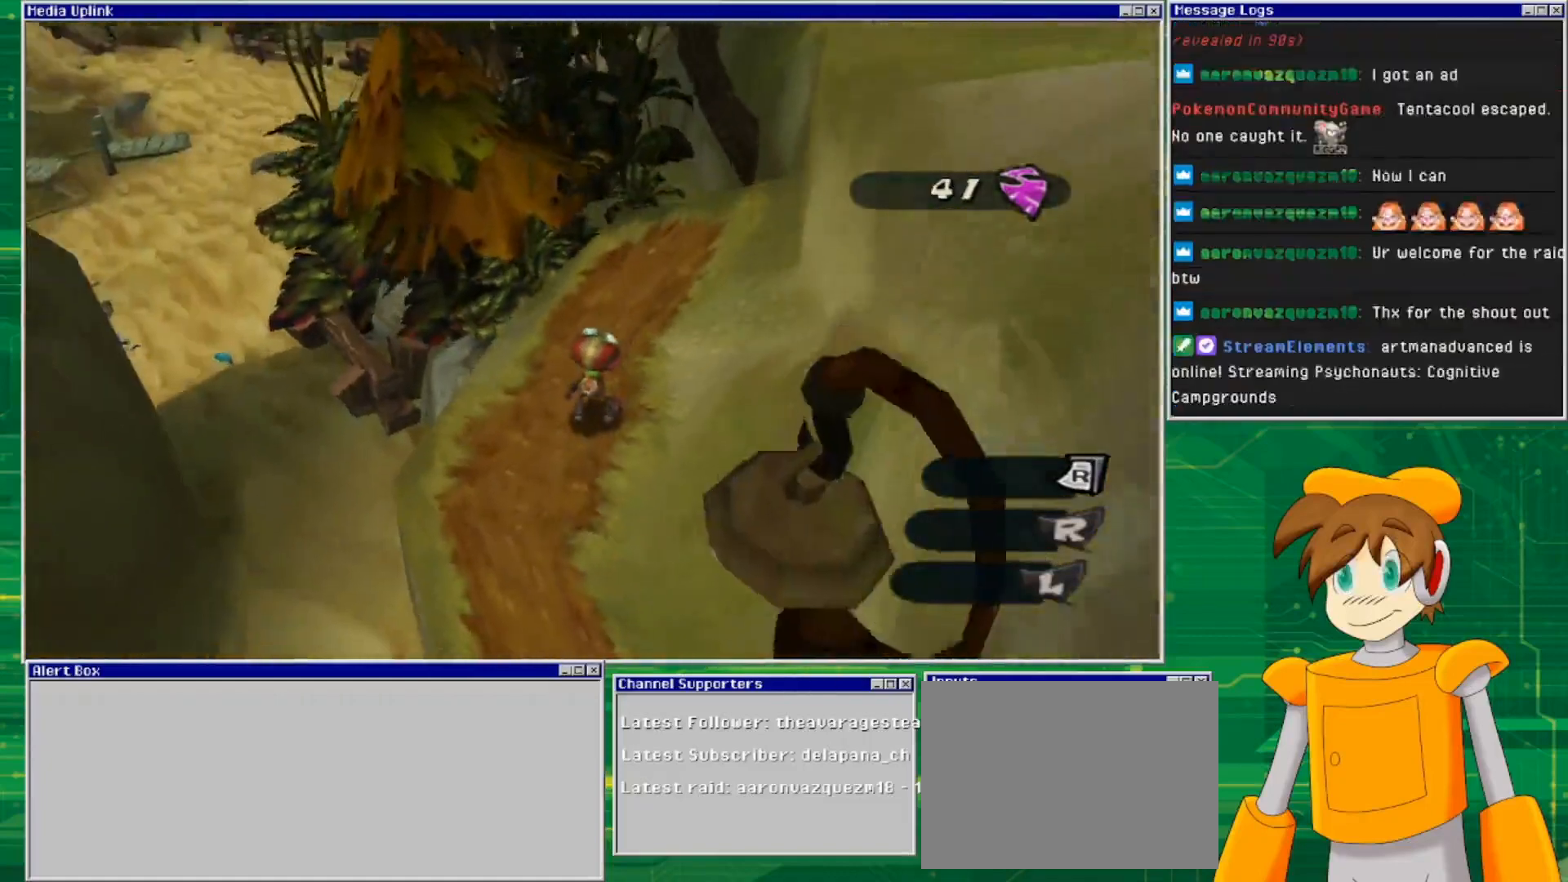
{"buttons": [], "left_stick": "center", "right_stick": "down-left", "events": [[433, "right_stick", "down-left"]]}
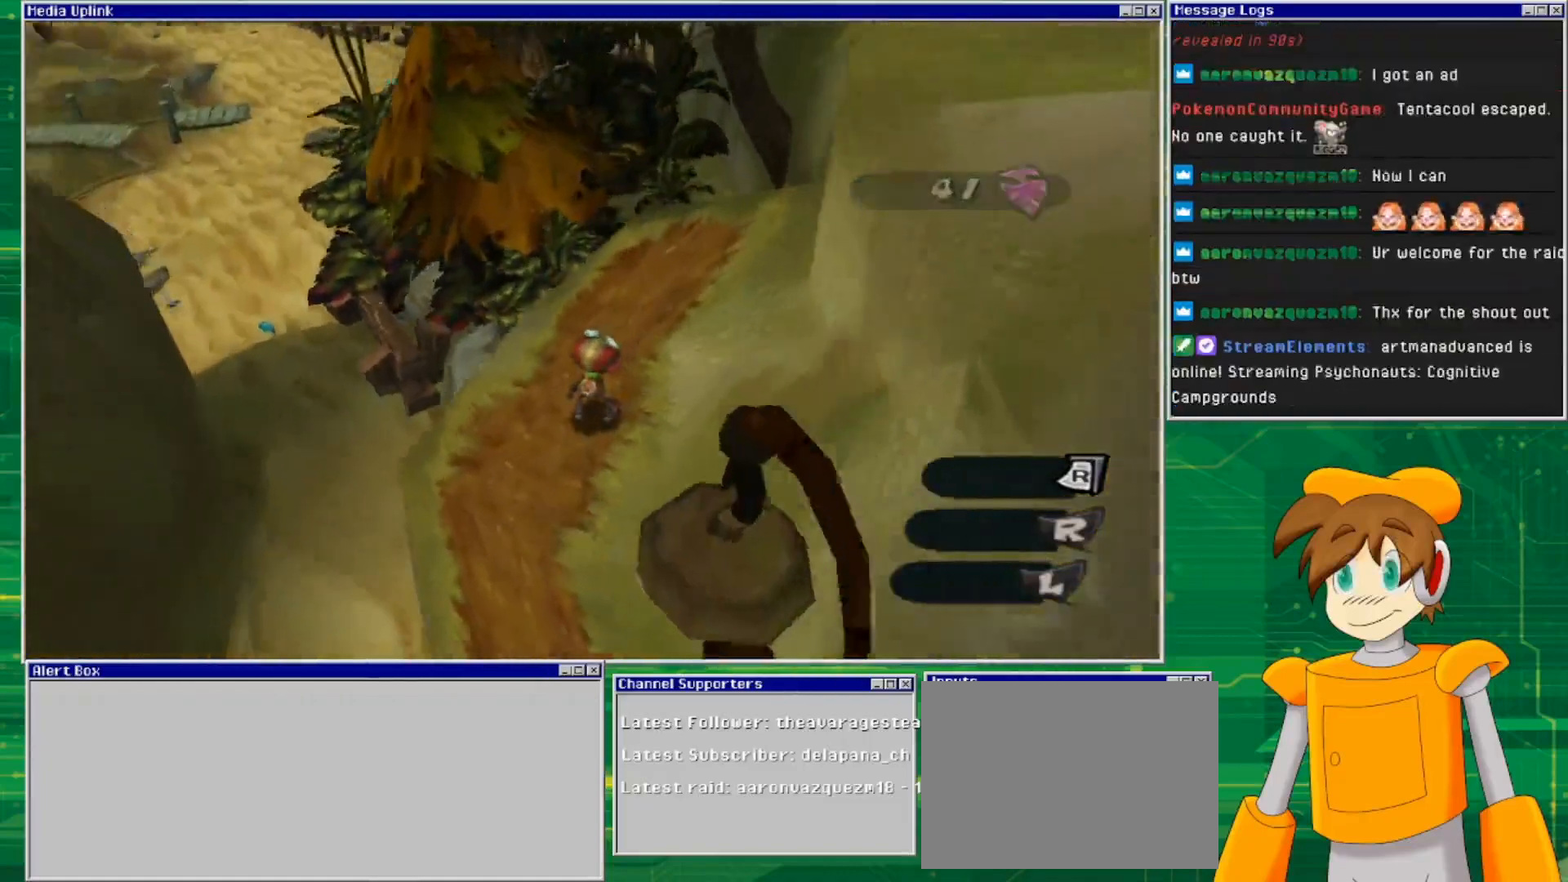
{"buttons": [], "left_stick": "up-left", "right_stick": "left", "events": [[200, "right_stick", "left"], [267, "left_stick", "up-right"], [400, "left_stick", "center"], [500, "left_stick", "up-left"]]}
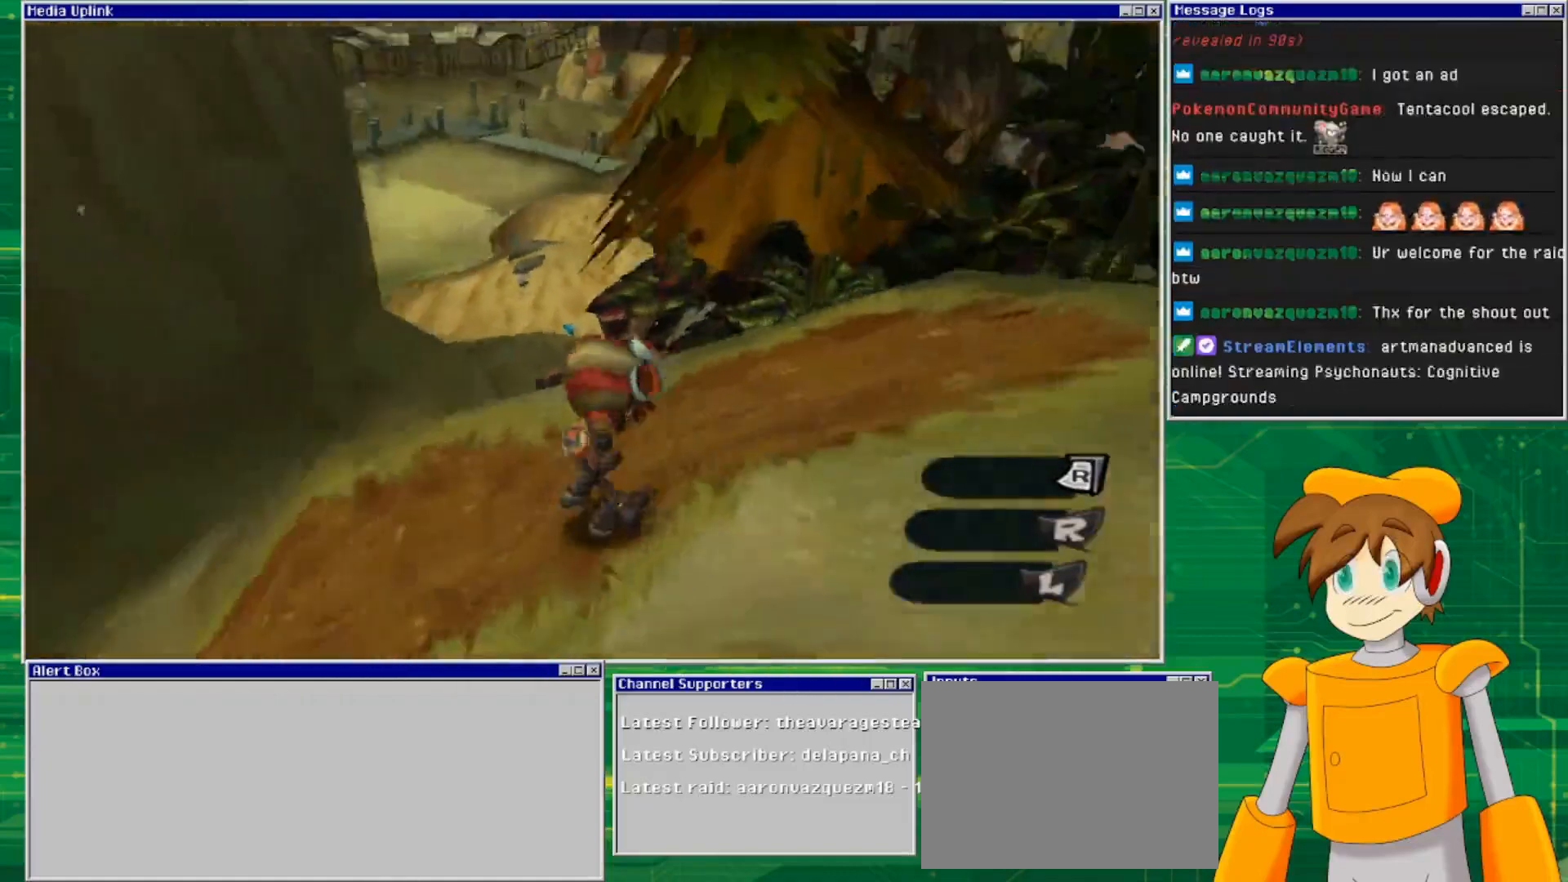
{"buttons": ["CROSS"], "left_stick": "up-left", "right_stick": "center", "events": [[67, "right_stick", "center"], [167, "CROSS", "down"]]}
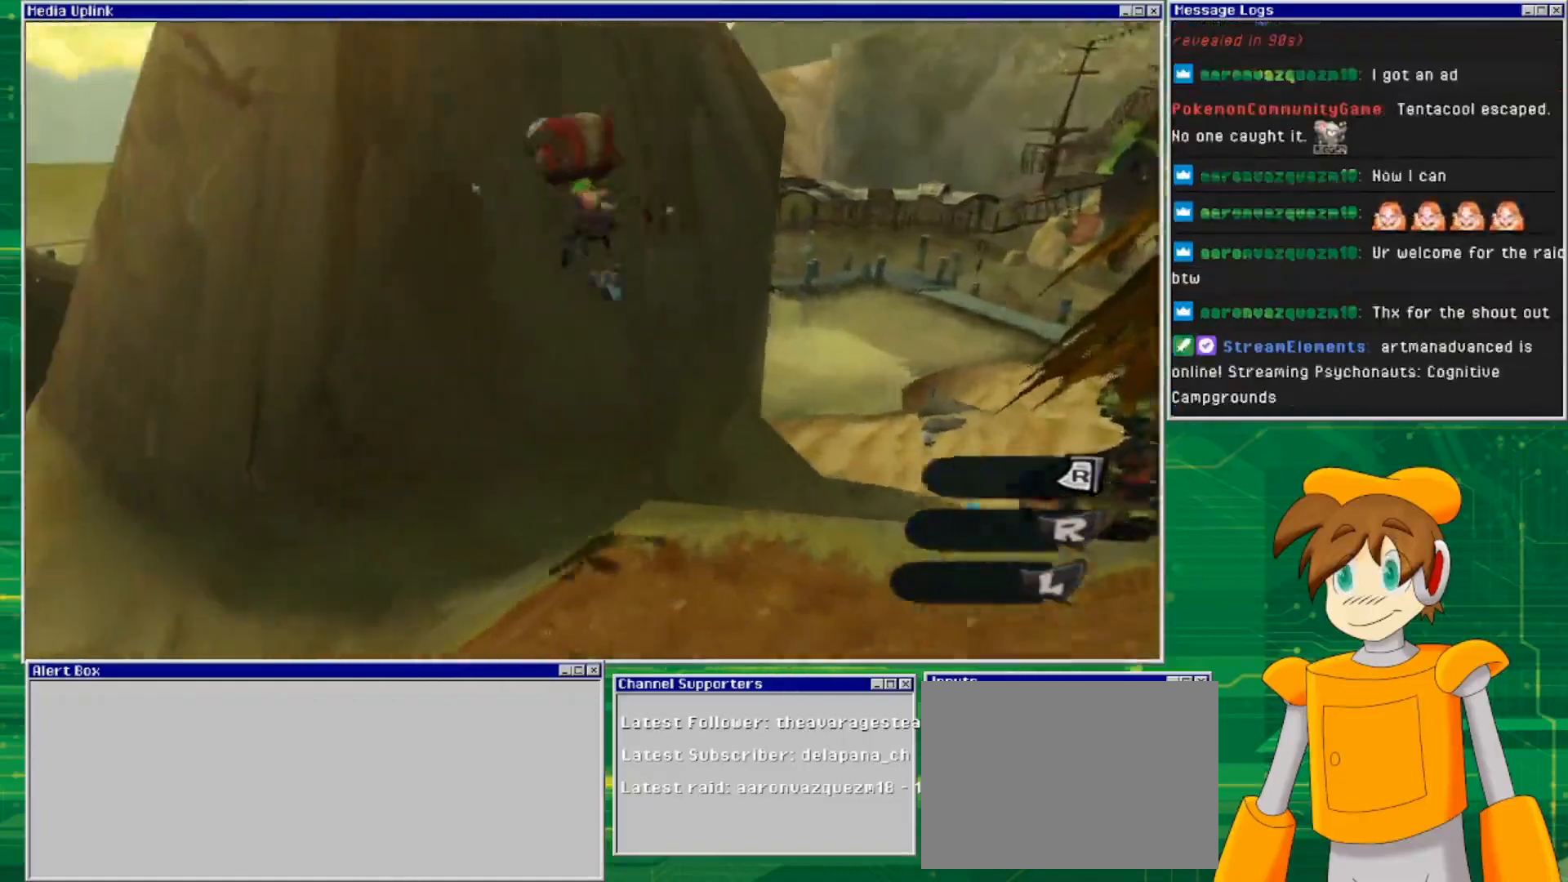
{"buttons": ["CROSS"], "left_stick": "up", "right_stick": "center", "events": [[67, "left_stick", "up"]]}
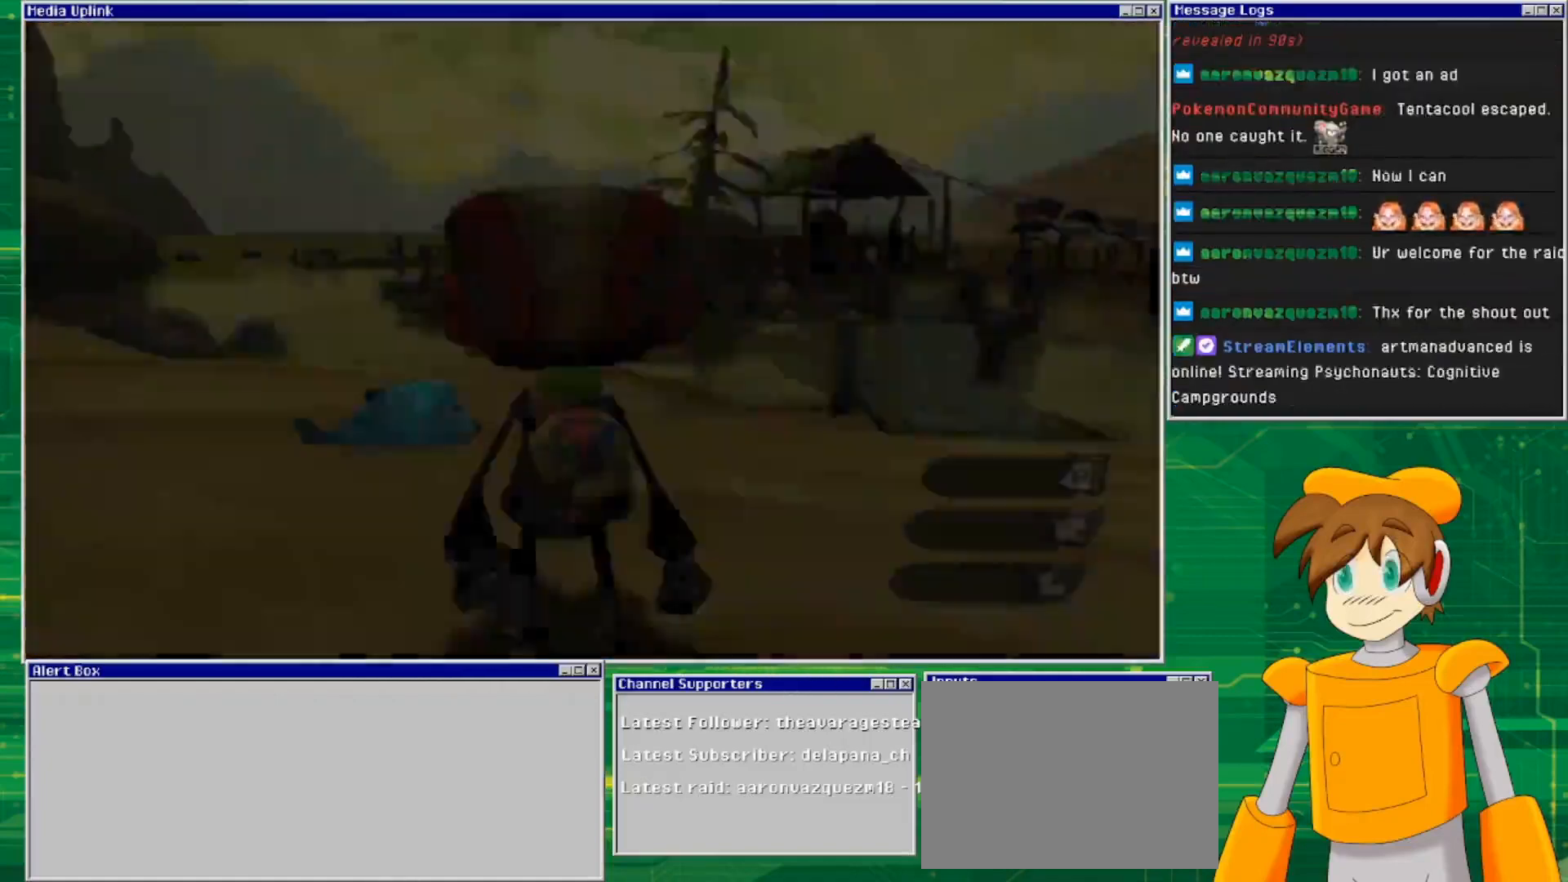
{"buttons": [], "left_stick": "center", "right_stick": "center", "events": [[233, "left_stick", "center"], [300, "CROSS", "up"]]}